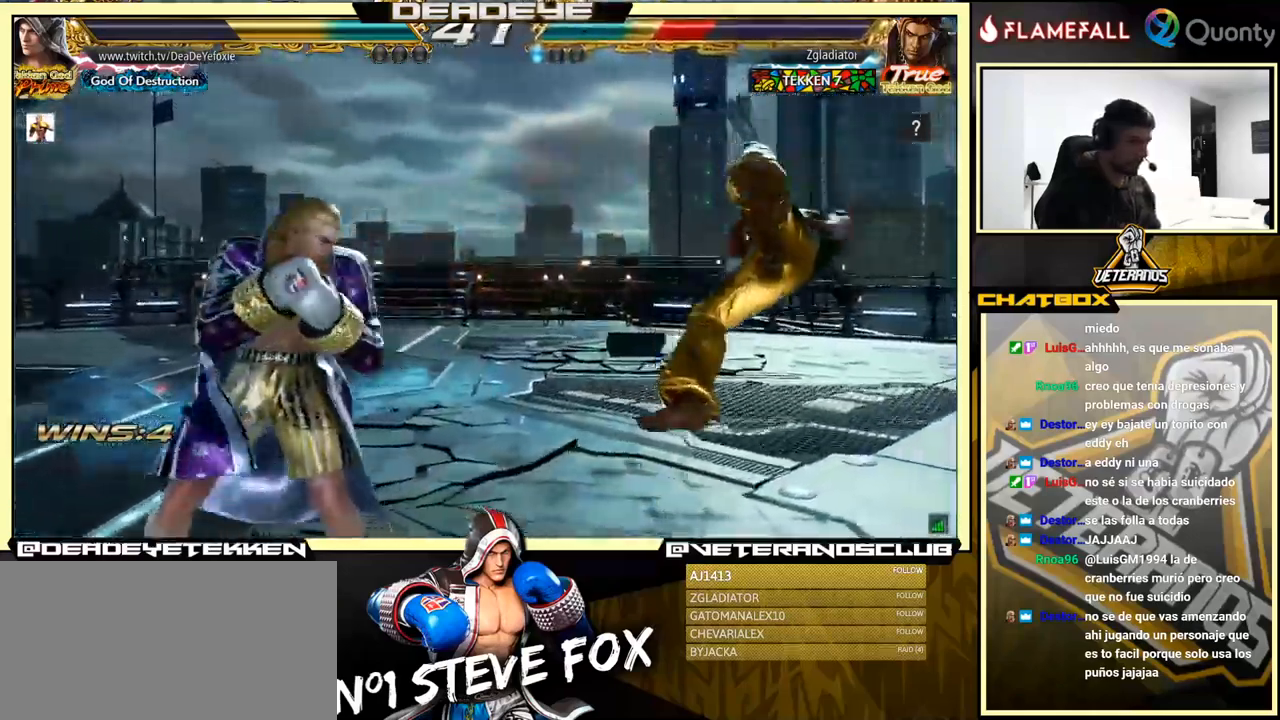
Gameplay with a controller (arcade stick); each line is a JSON object with the inputs held at the frame after it. "events" lists button and stick changes between this image and that frame as [ms after this image, input, new state], when the widget could be followed in between. Not read: L3 R3.
{"buttons": [], "left_stick": "right", "events": [[67, "left_stick", "right"], [150, "left_stick", "center"], [200, "left_stick", "right"], [267, "left_stick", "center"], [333, "left_stick", "right"]]}
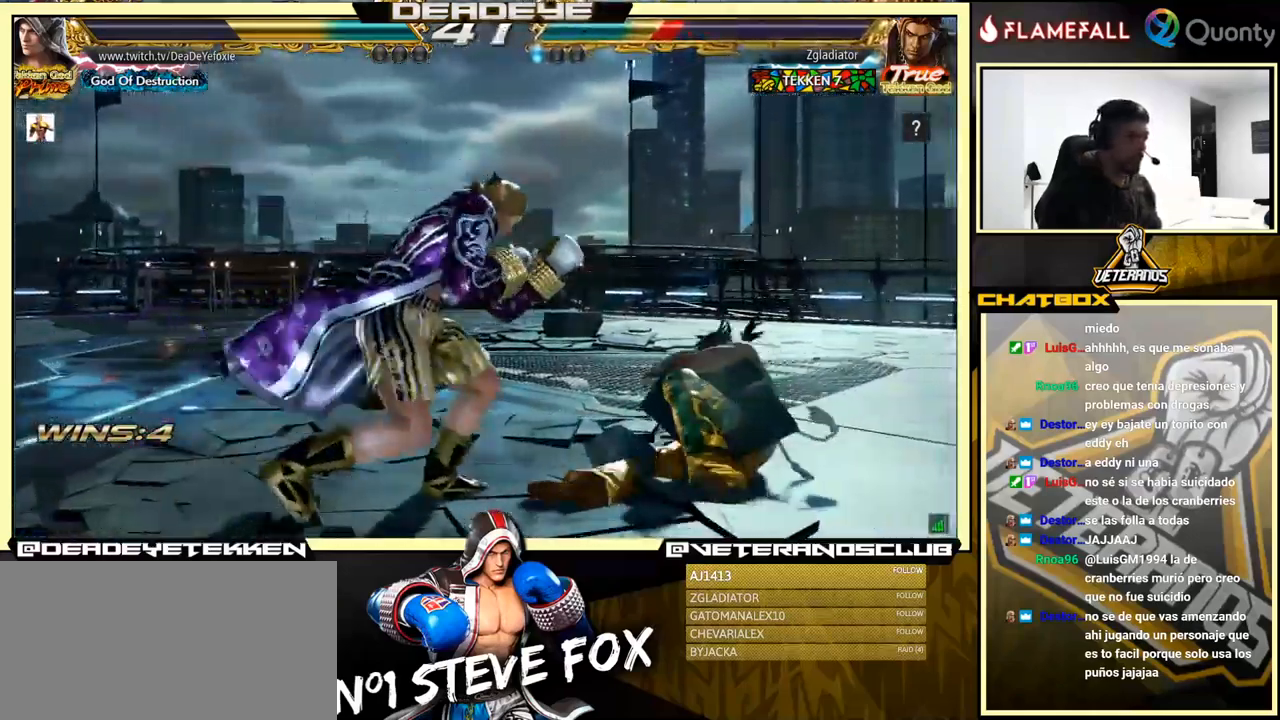
{"buttons": [], "left_stick": "center", "events": [[67, "left_stick", "left"], [200, "left_stick", "center"], [217, "SQUARE", "down"], [333, "SQUARE", "up"]]}
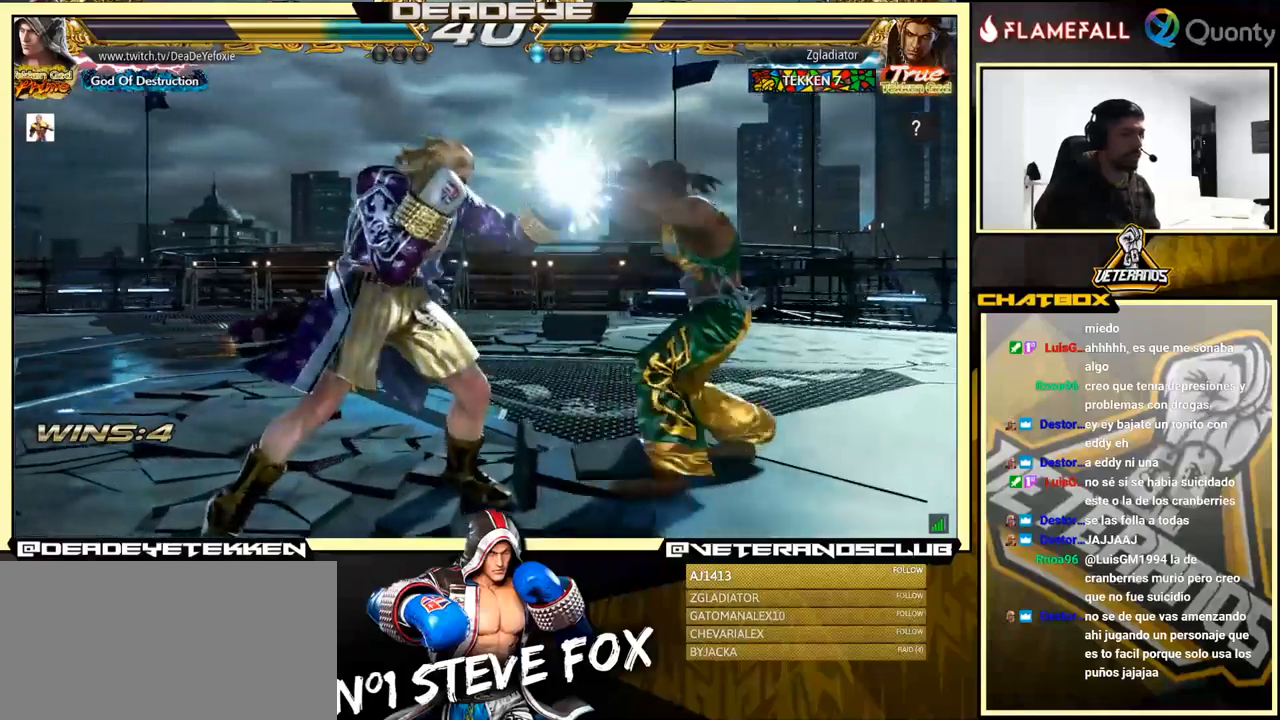
{"buttons": [], "left_stick": "right", "events": [[84, "left_stick", "down"], [117, "TRIANGLE", "down"], [267, "SQUARE", "down"], [317, "TRIANGLE", "up"], [334, "left_stick", "right"], [367, "SQUARE", "up"]]}
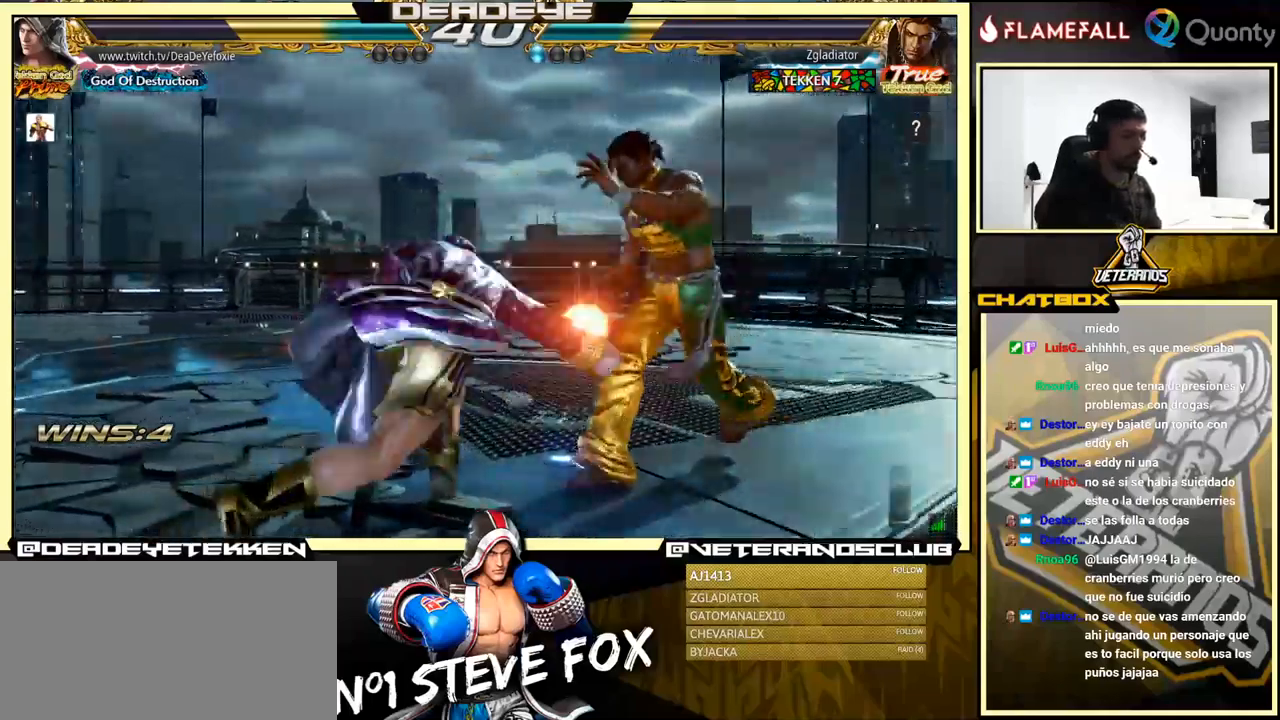
{"buttons": [], "left_stick": "left", "events": [[67, "left_stick", "center"], [200, "SQUARE", "down"], [200, "TRIANGLE", "down"], [234, "TRIANGLE", "up"], [250, "SQUARE", "up"], [267, "SQUARE", "down"], [284, "TRIANGLE", "down"], [334, "SQUARE", "up"], [334, "TRIANGLE", "up"], [350, "SQUARE", "down"], [350, "TRIANGLE", "down"], [434, "SQUARE", "up"], [450, "TRIANGLE", "up"], [450, "left_stick", "left"]]}
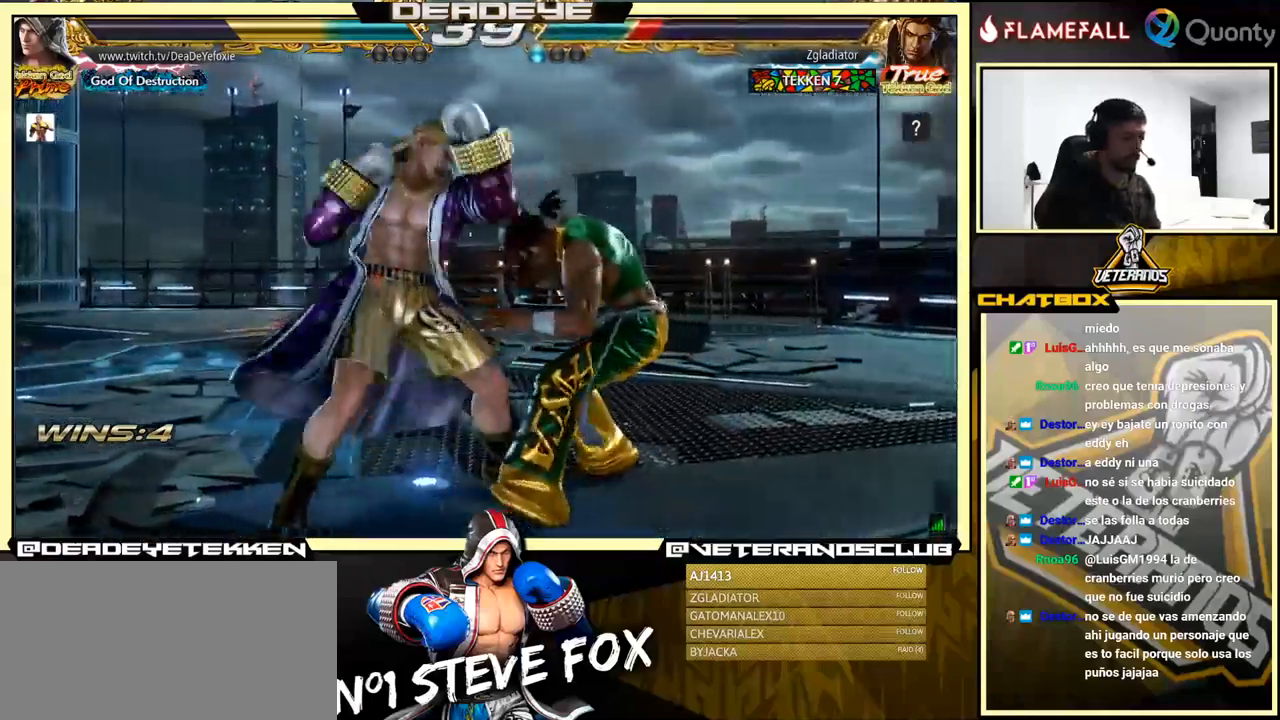
{"buttons": [], "left_stick": "right", "events": [[434, "left_stick", "center"], [500, "left_stick", "right"]]}
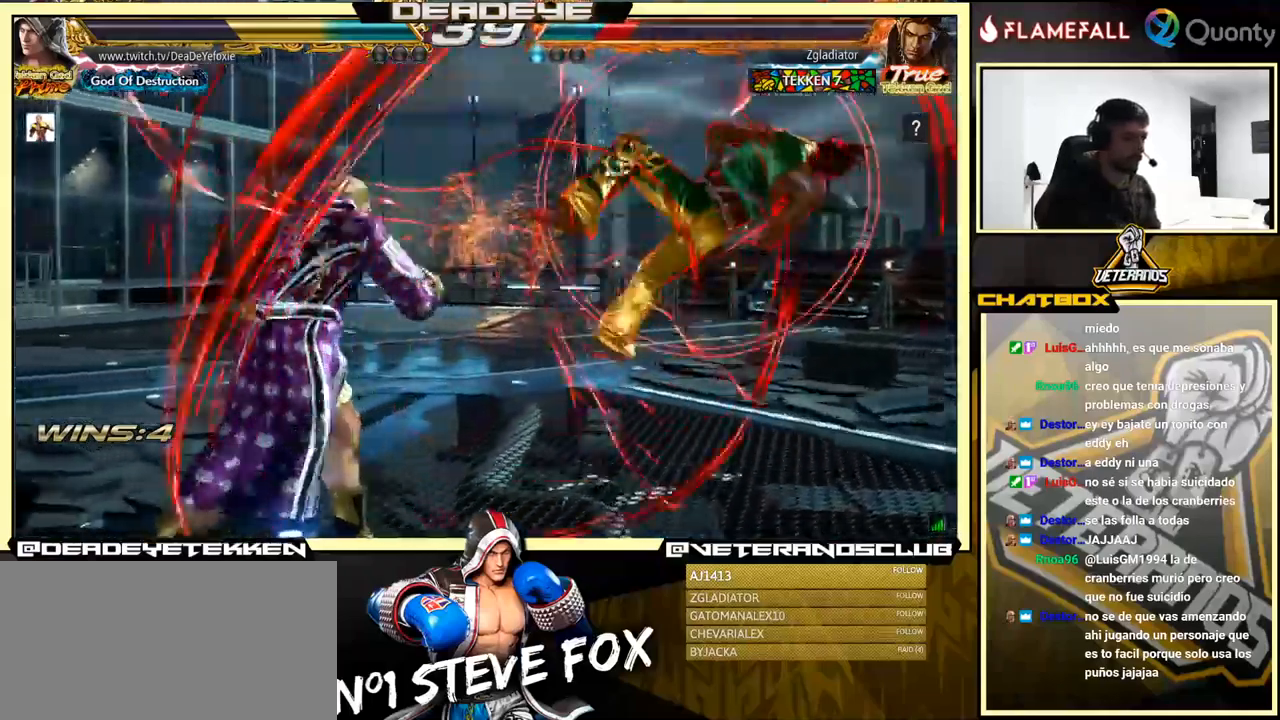
{"buttons": [], "left_stick": "center", "events": [[50, "left_stick", "center"], [117, "left_stick", "right"], [217, "left_stick", "left"], [300, "left_stick", "right"], [350, "left_stick", "center"], [417, "left_stick", "right"], [500, "left_stick", "center"]]}
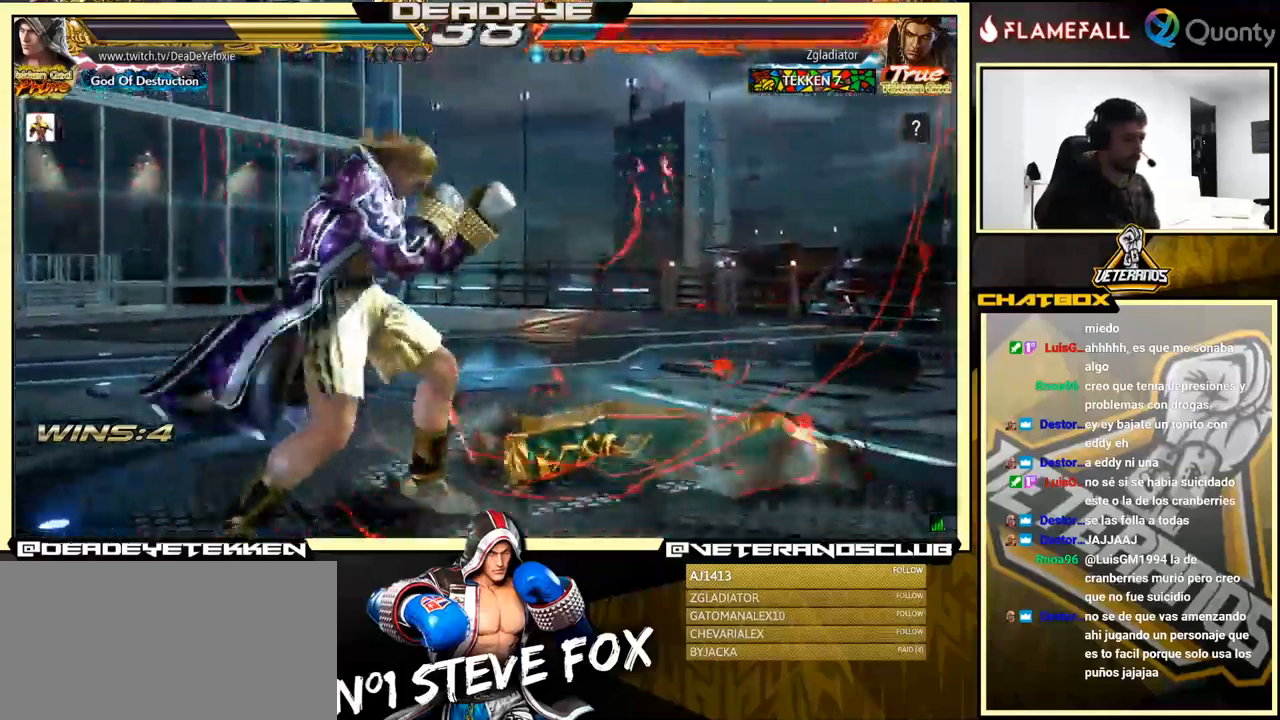
{"buttons": [], "left_stick": "center", "events": [[17, "left_stick", "left"], [117, "left_stick", "center"]]}
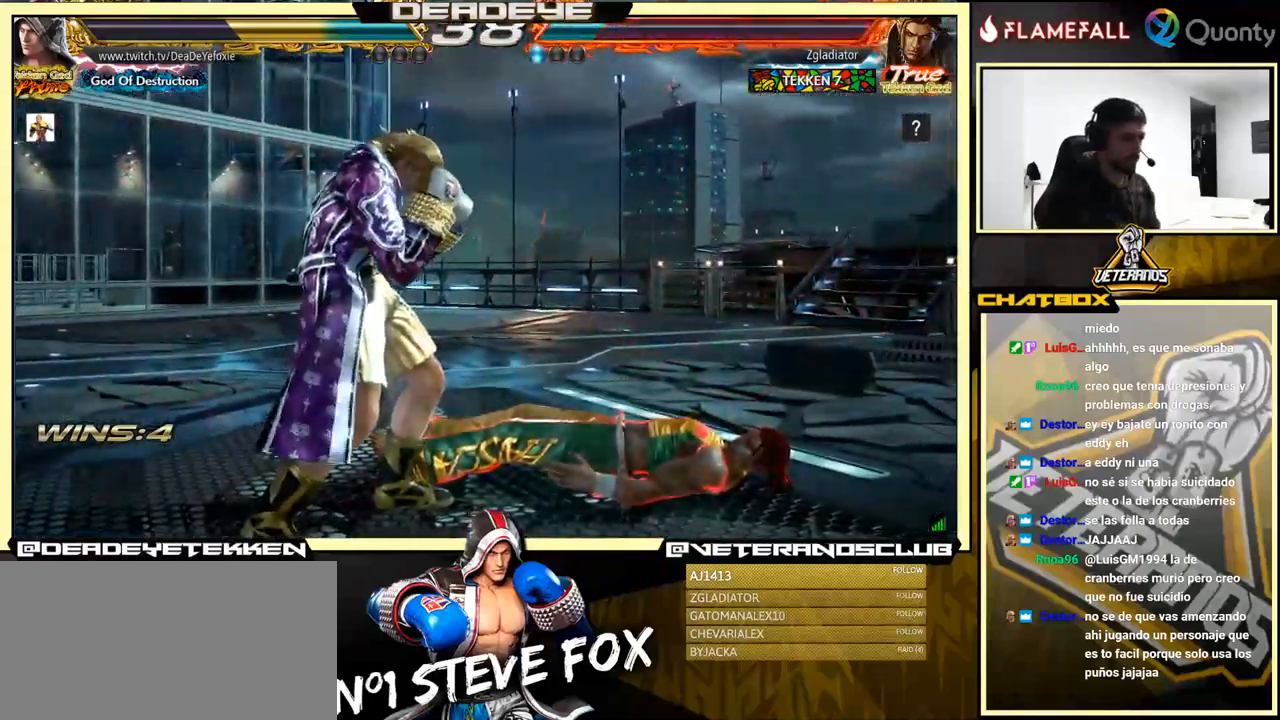
{"buttons": [], "left_stick": "right", "events": [[100, "left_stick", "left"], [167, "left_stick", "down"], [217, "left_stick", "right"], [250, "TRIANGLE", "down"], [400, "TRIANGLE", "up"]]}
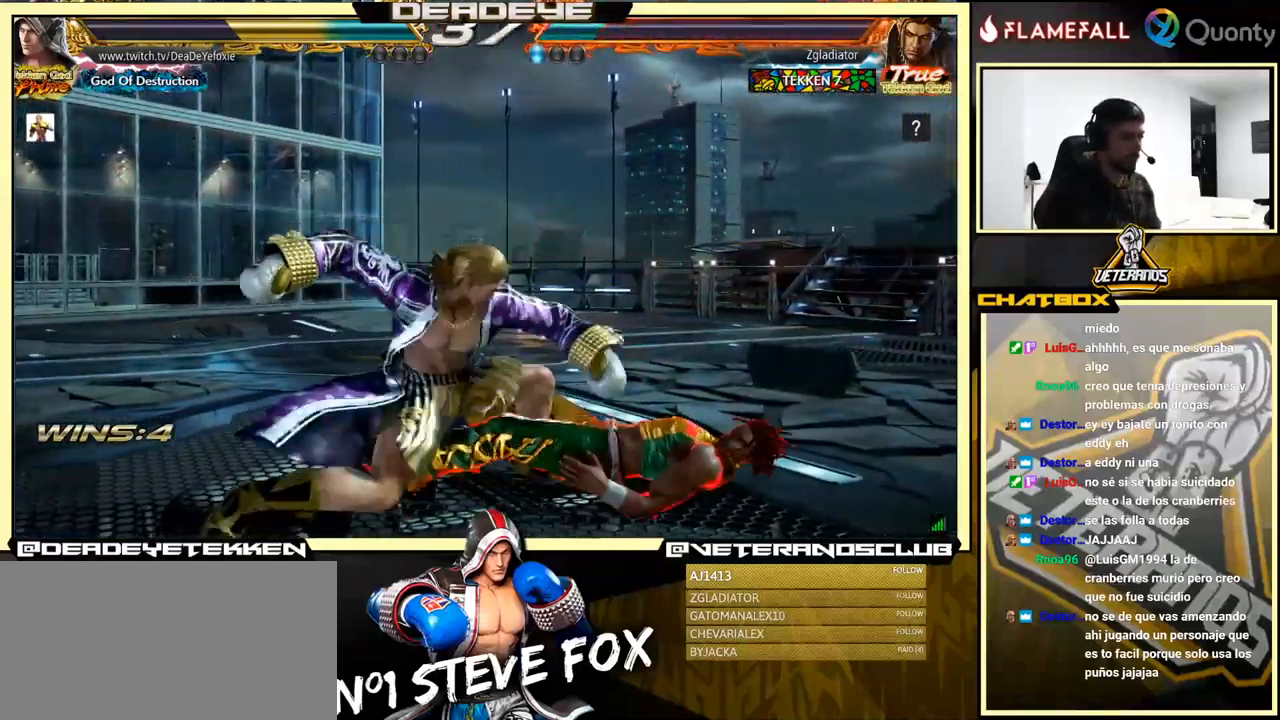
{"buttons": [], "left_stick": "center", "events": [[500, "left_stick", "center"]]}
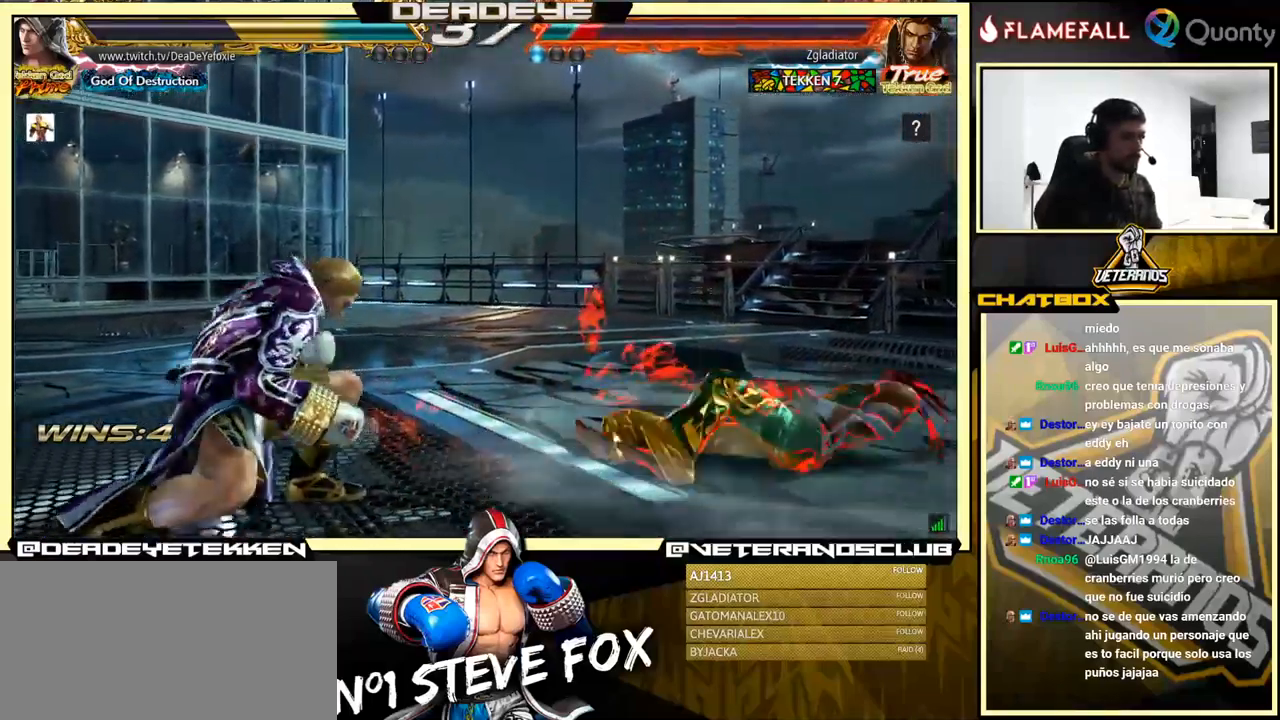
{"buttons": [], "left_stick": "right", "events": [[50, "left_stick", "down-left"], [217, "left_stick", "center"], [284, "left_stick", "right"]]}
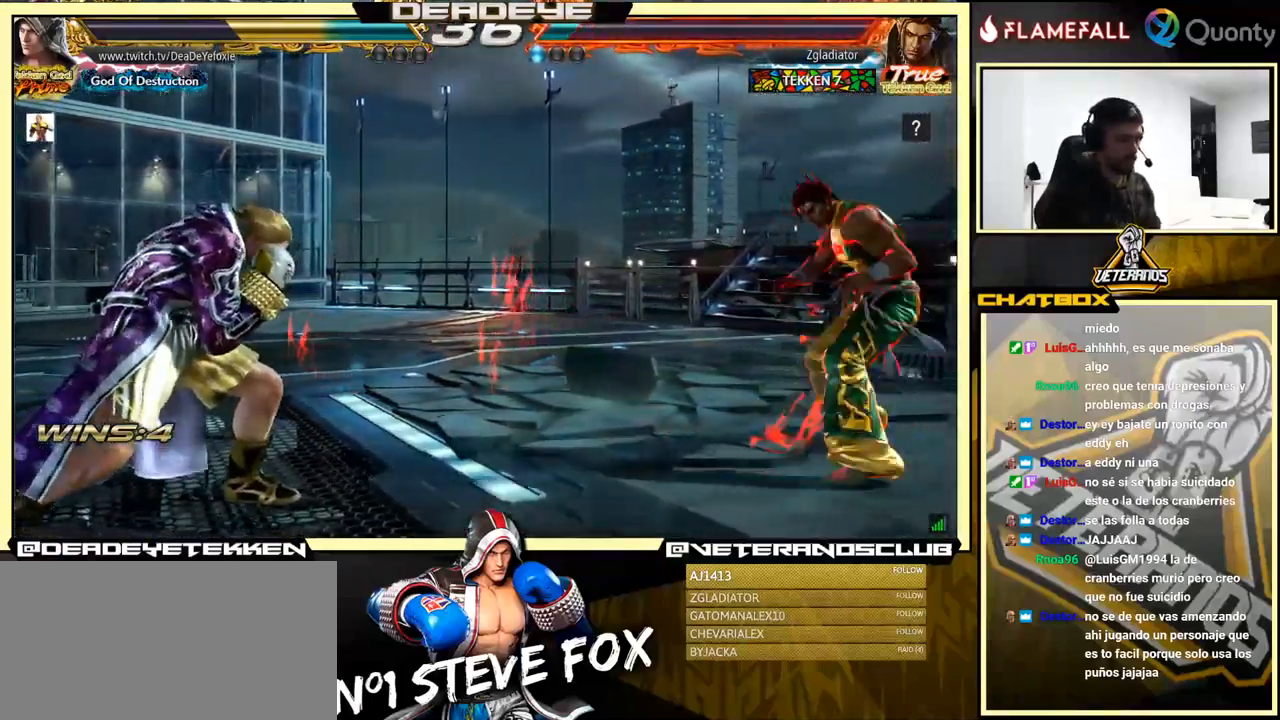
{"buttons": [], "left_stick": "left", "events": [[34, "left_stick", "down-left"], [200, "left_stick", "left"]]}
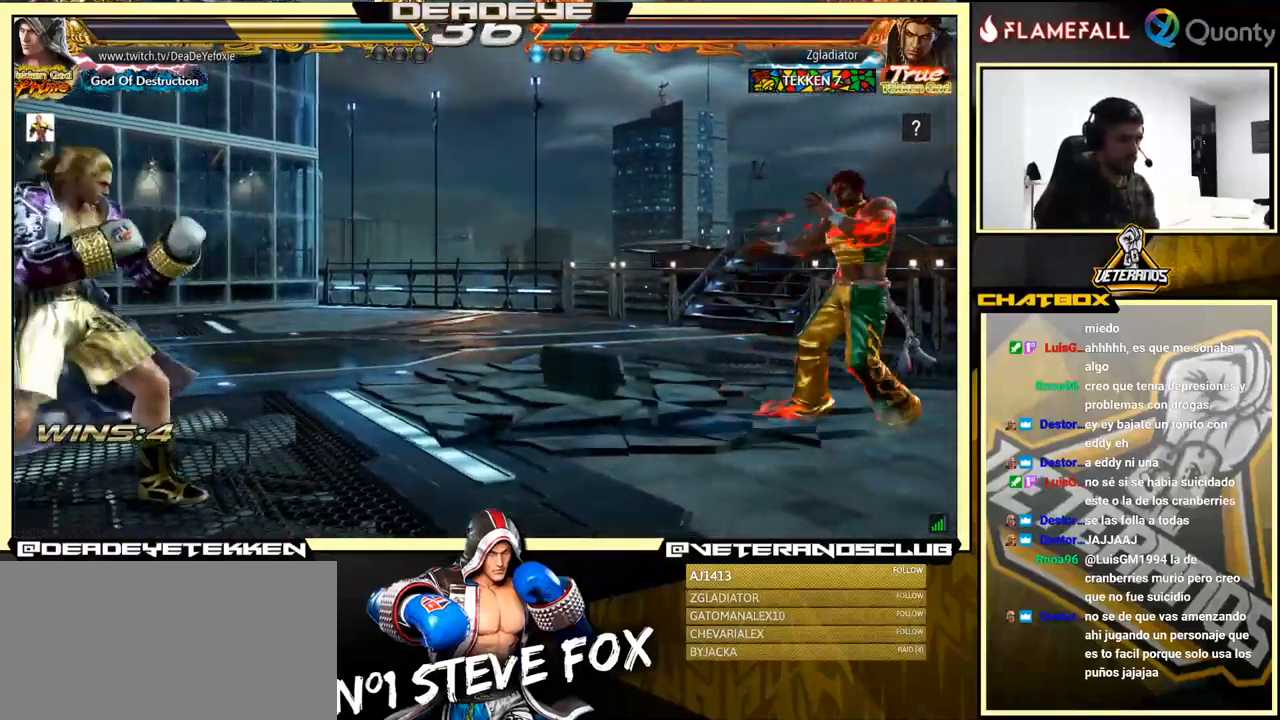
{"buttons": [], "left_stick": "center", "events": [[184, "left_stick", "center"], [234, "left_stick", "left"], [384, "left_stick", "right"], [467, "left_stick", "center"]]}
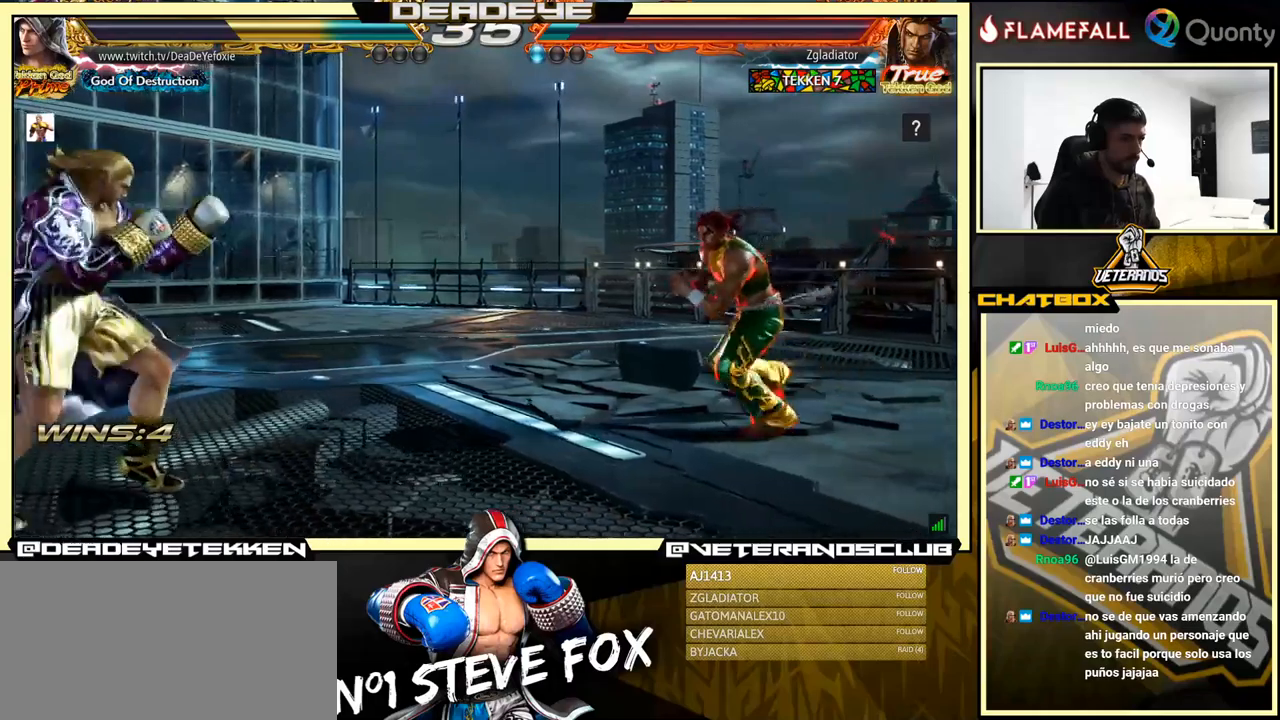
{"buttons": [], "left_stick": "right", "events": [[16, "left_stick", "right"], [116, "left_stick", "down"], [216, "left_stick", "center"], [366, "left_stick", "right"], [433, "left_stick", "center"], [483, "left_stick", "right"]]}
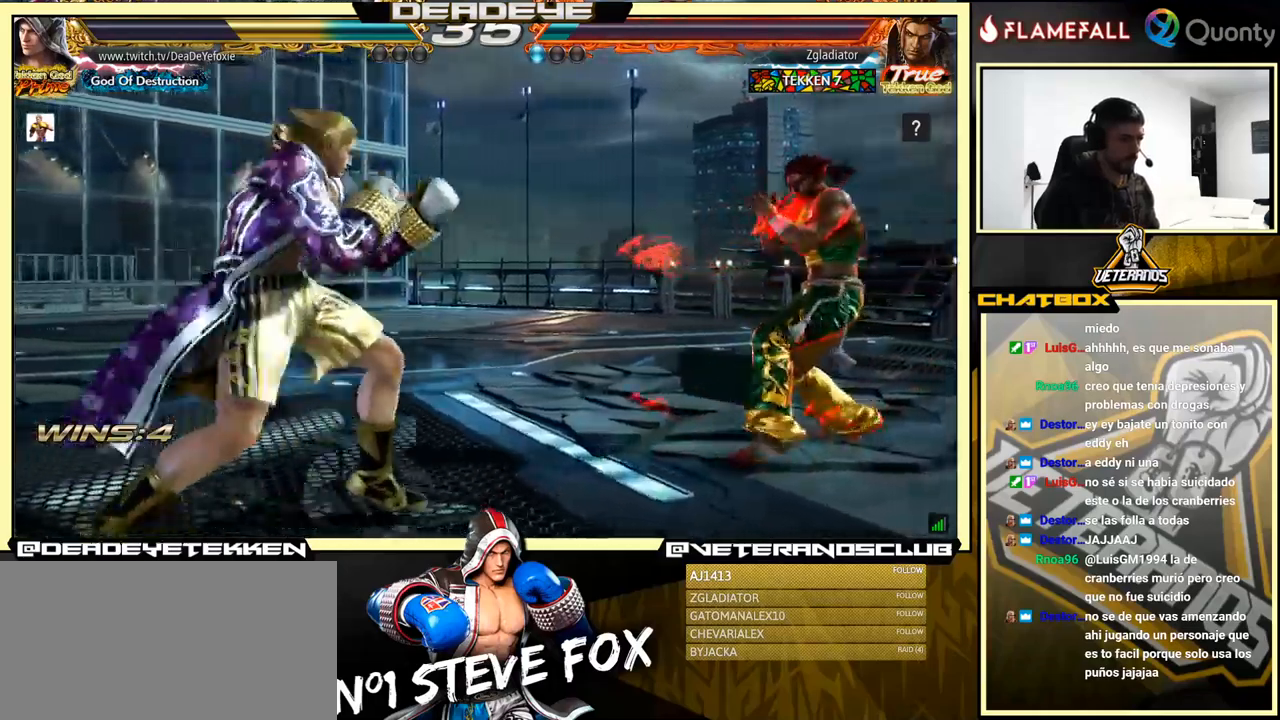
{"buttons": [], "left_stick": "left", "events": [[166, "SQUARE", "down"], [166, "TRIANGLE", "down"], [166, "left_stick", "down-right"], [250, "SQUARE", "up"], [250, "TRIANGLE", "up"], [366, "left_stick", "left"]]}
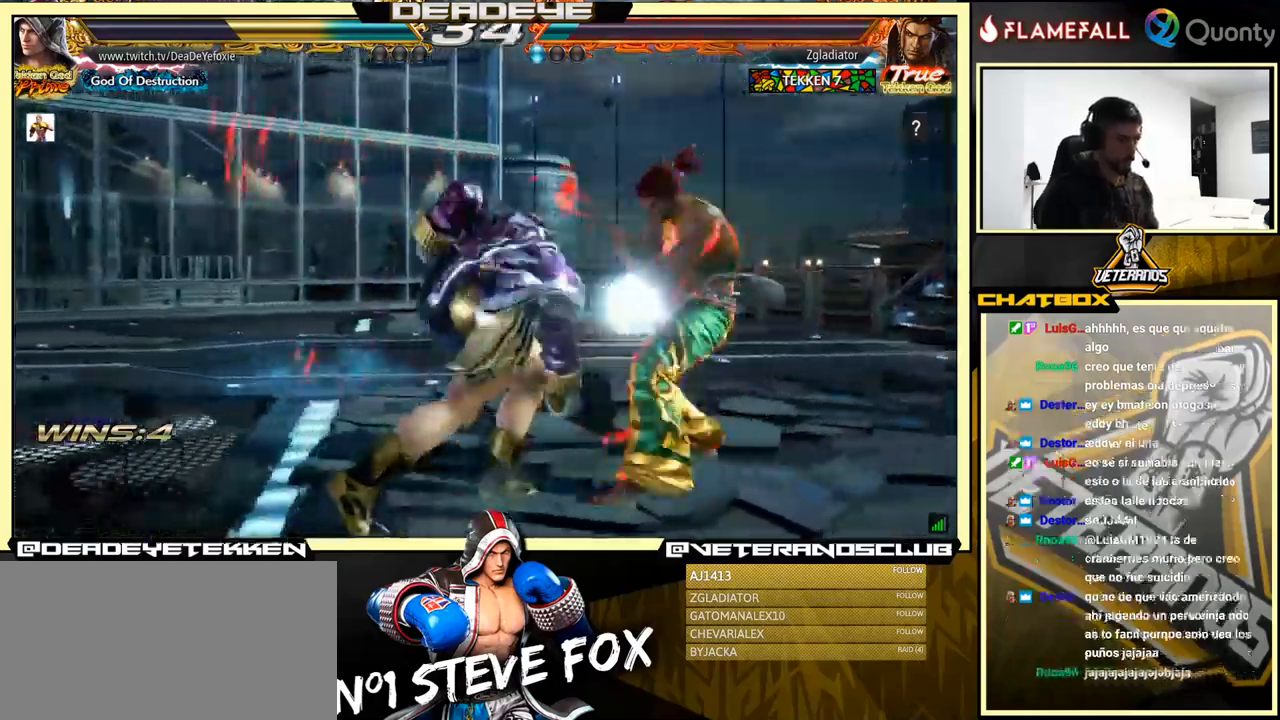
{"buttons": [], "left_stick": "left", "events": [[183, "left_stick", "center"], [383, "left_stick", "left"]]}
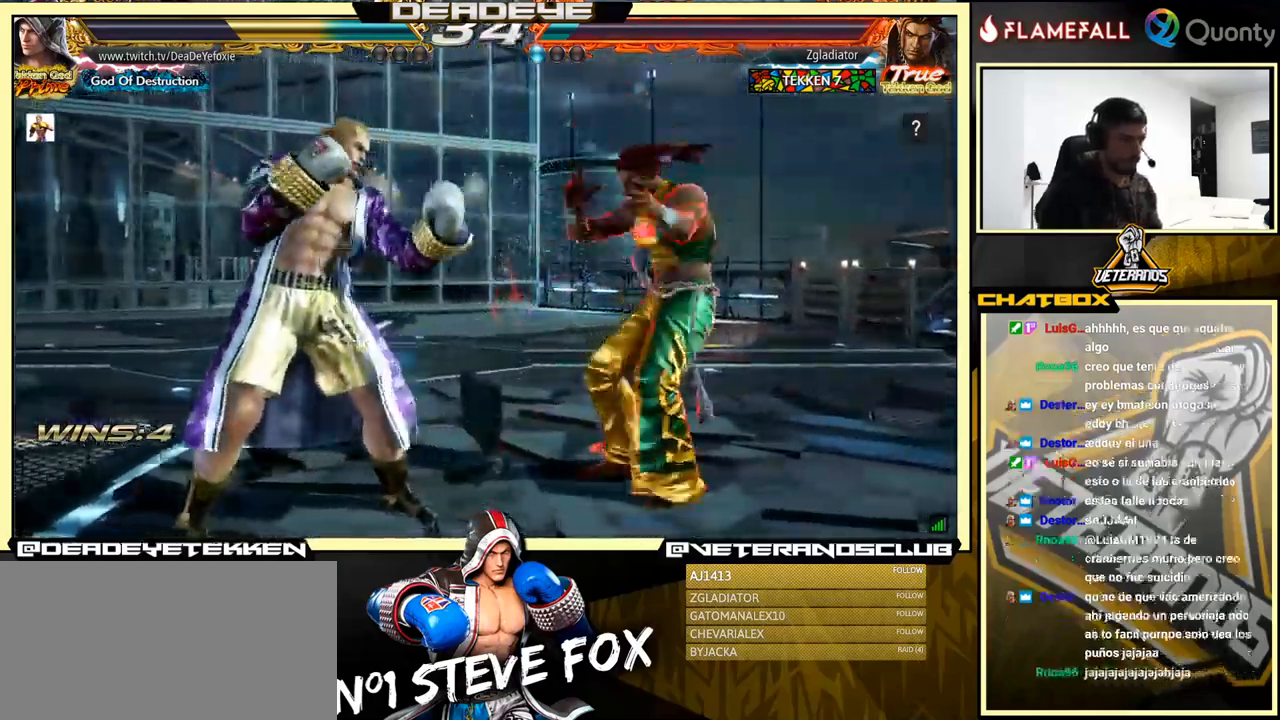
{"buttons": [], "left_stick": "center", "events": [[383, "left_stick", "down-left"], [500, "left_stick", "center"]]}
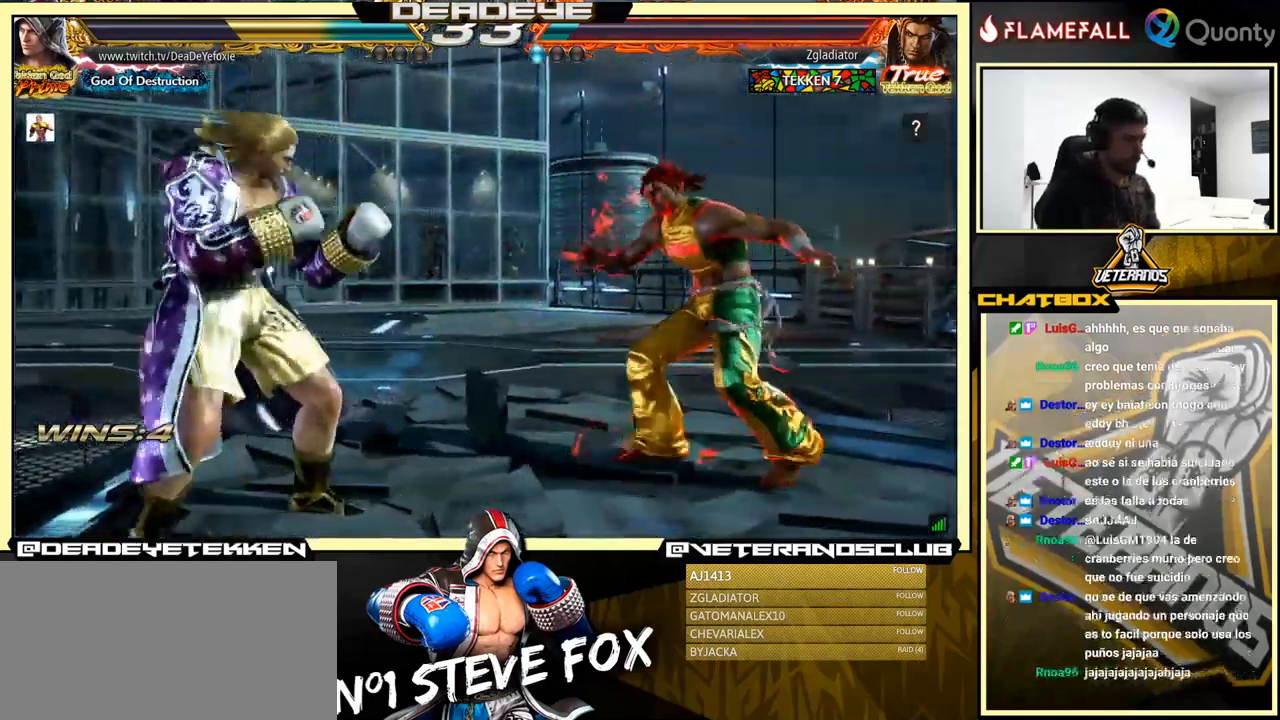
{"buttons": [], "left_stick": "down-left", "events": [[16, "left_stick", "left"], [250, "left_stick", "center"], [316, "left_stick", "left"], [450, "left_stick", "down-left"]]}
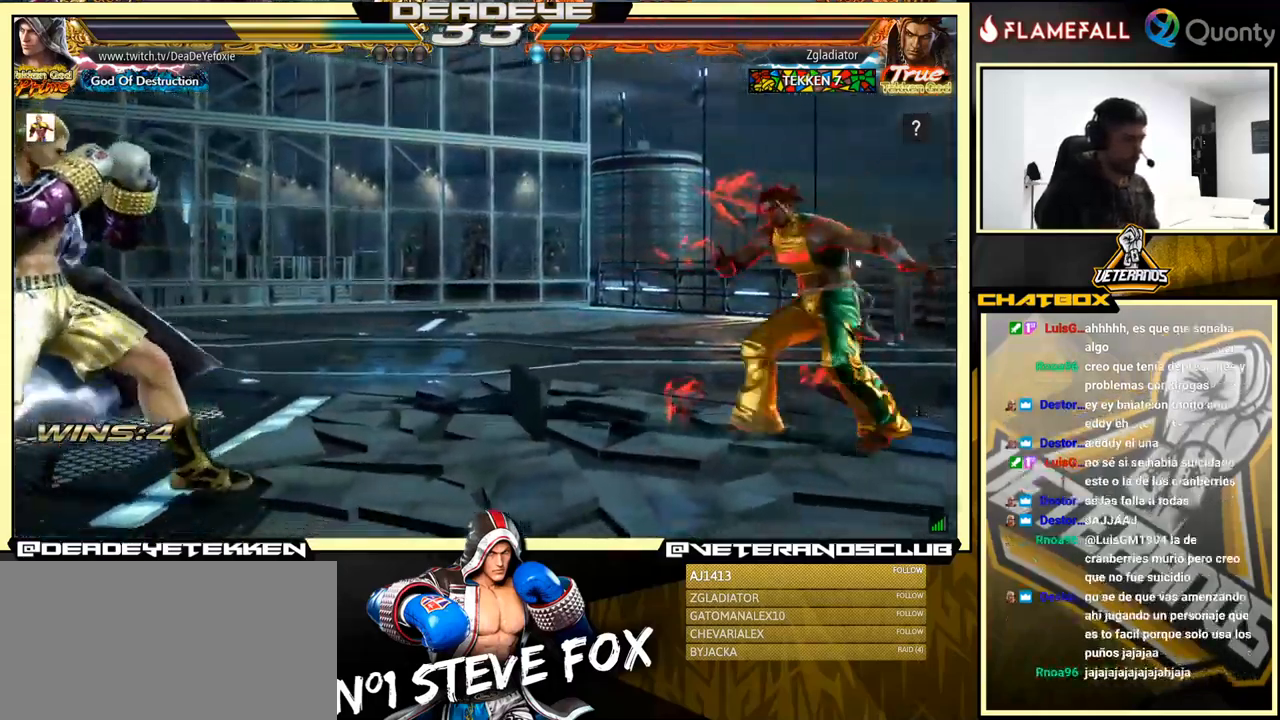
{"buttons": [], "left_stick": "left", "events": [[16, "left_stick", "center"], [66, "left_stick", "left"], [216, "left_stick", "right"], [283, "left_stick", "center"], [366, "left_stick", "right"], [450, "left_stick", "down"], [500, "left_stick", "left"]]}
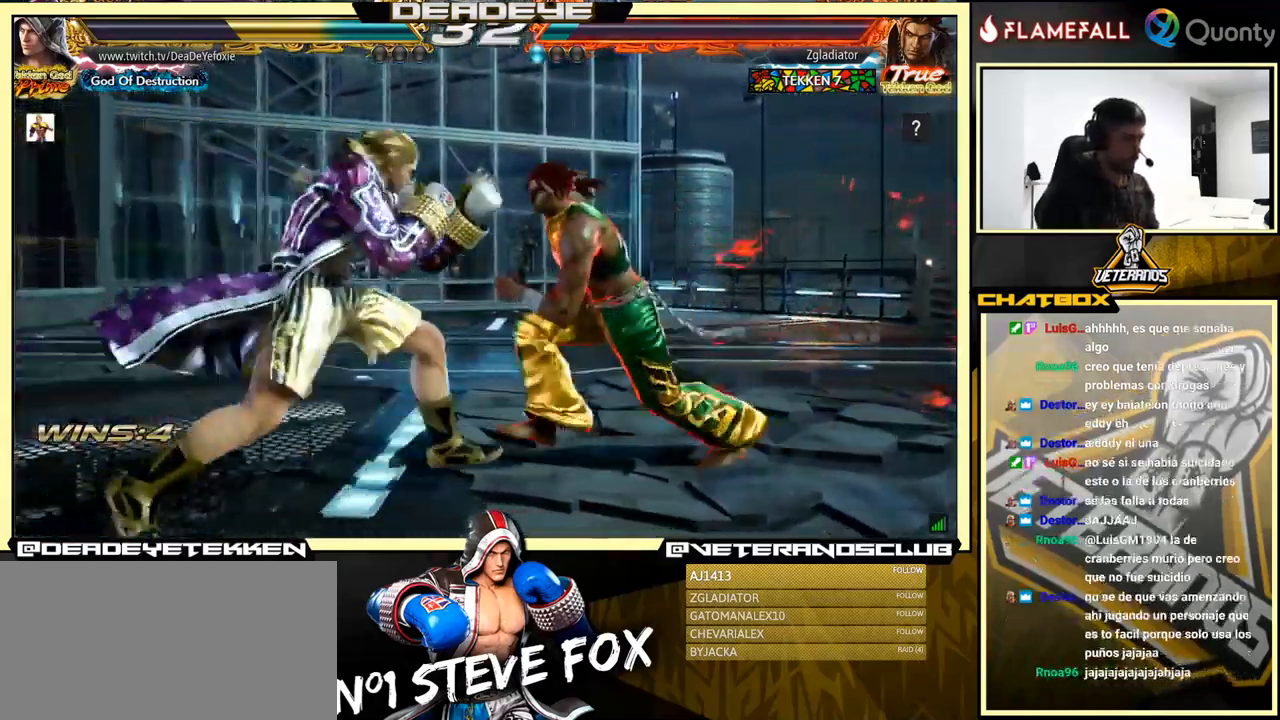
{"buttons": [], "left_stick": "left", "events": [[16, "left_stick", "center"], [150, "left_stick", "left"]]}
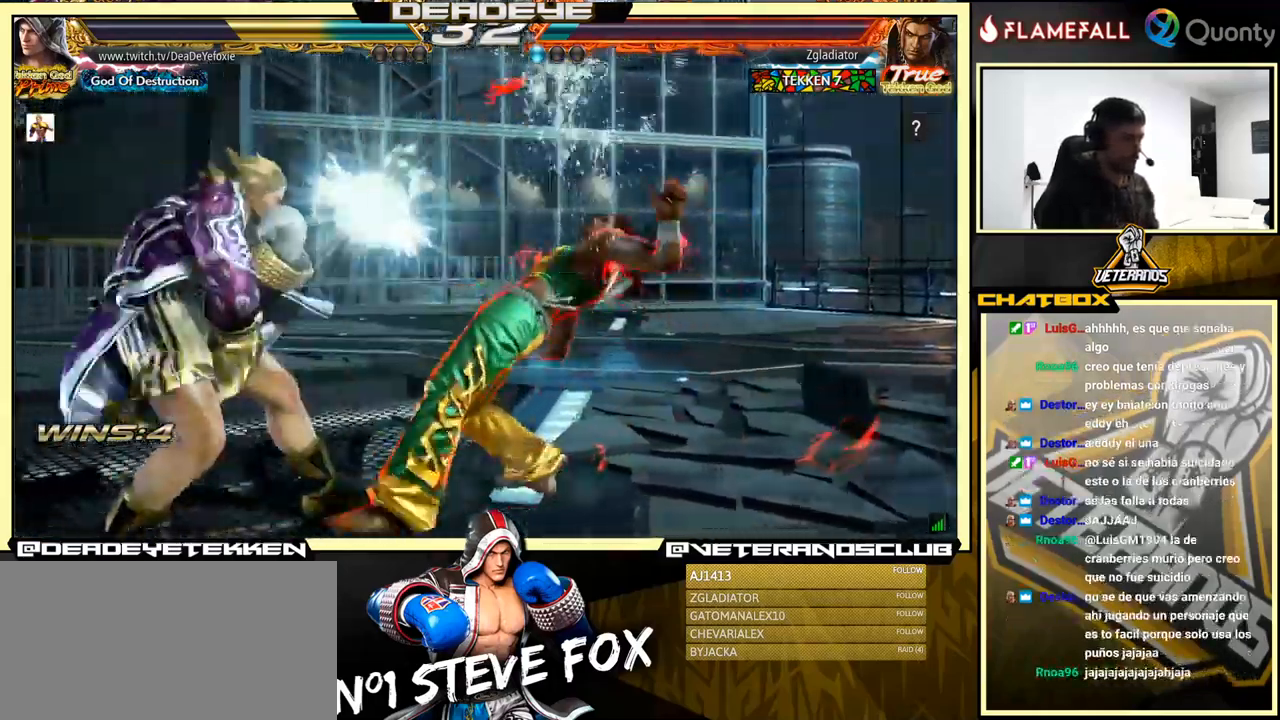
{"buttons": ["CROSS"], "left_stick": "down-right", "events": [[33, "left_stick", "center"], [266, "left_stick", "right"], [400, "left_stick", "down-right"], [433, "TRIANGLE", "down"], [500, "CROSS", "down"], [500, "TRIANGLE", "up"]]}
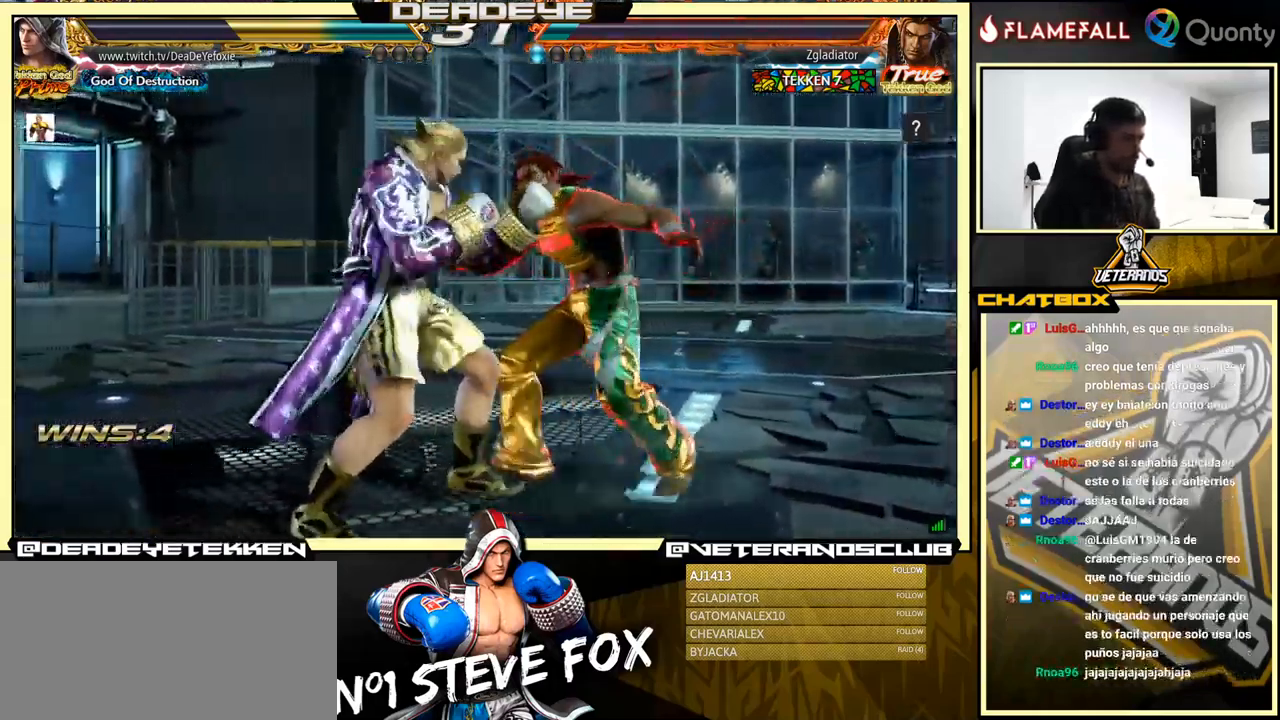
{"buttons": [], "left_stick": "down-left", "events": [[116, "CROSS", "up"], [200, "left_stick", "down-left"]]}
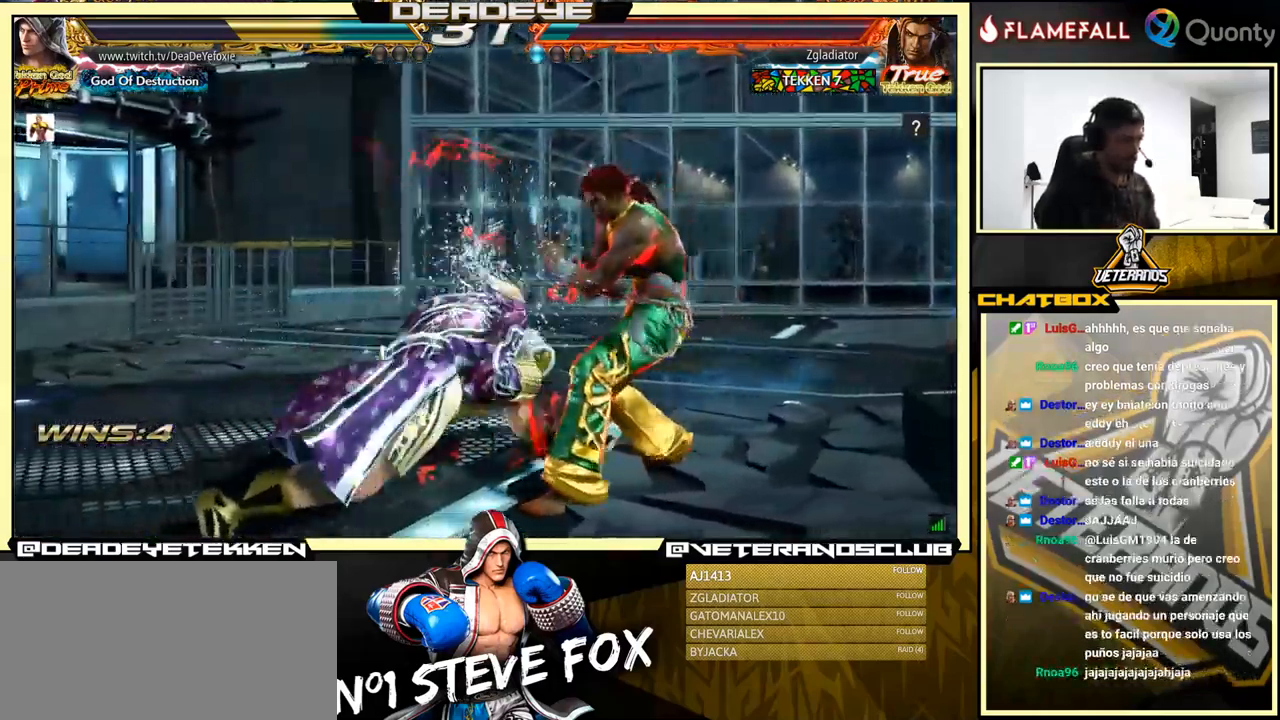
{"buttons": [], "left_stick": "center", "events": [[183, "left_stick", "center"]]}
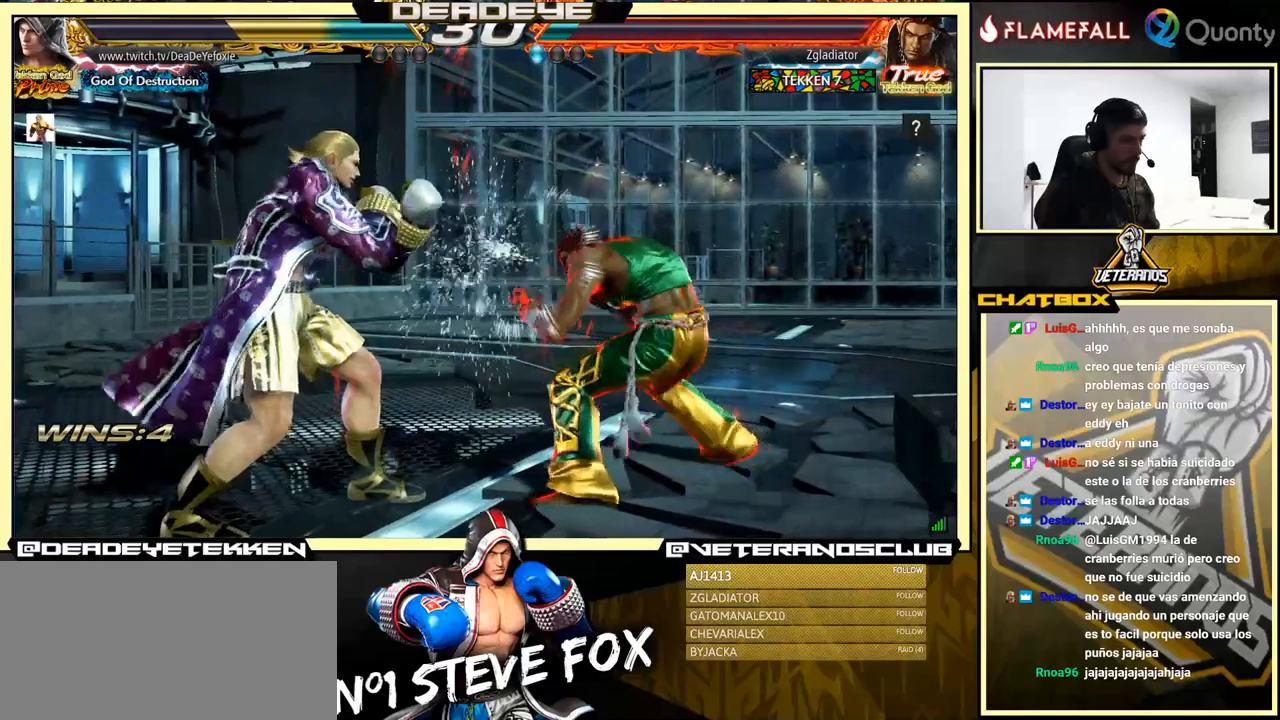
{"buttons": [], "left_stick": "down-left", "events": [[67, "TRIANGLE", "down"], [67, "left_stick", "down-right"], [133, "TRIANGLE", "up"], [150, "CROSS", "down"], [267, "CROSS", "up"], [317, "left_stick", "down-left"]]}
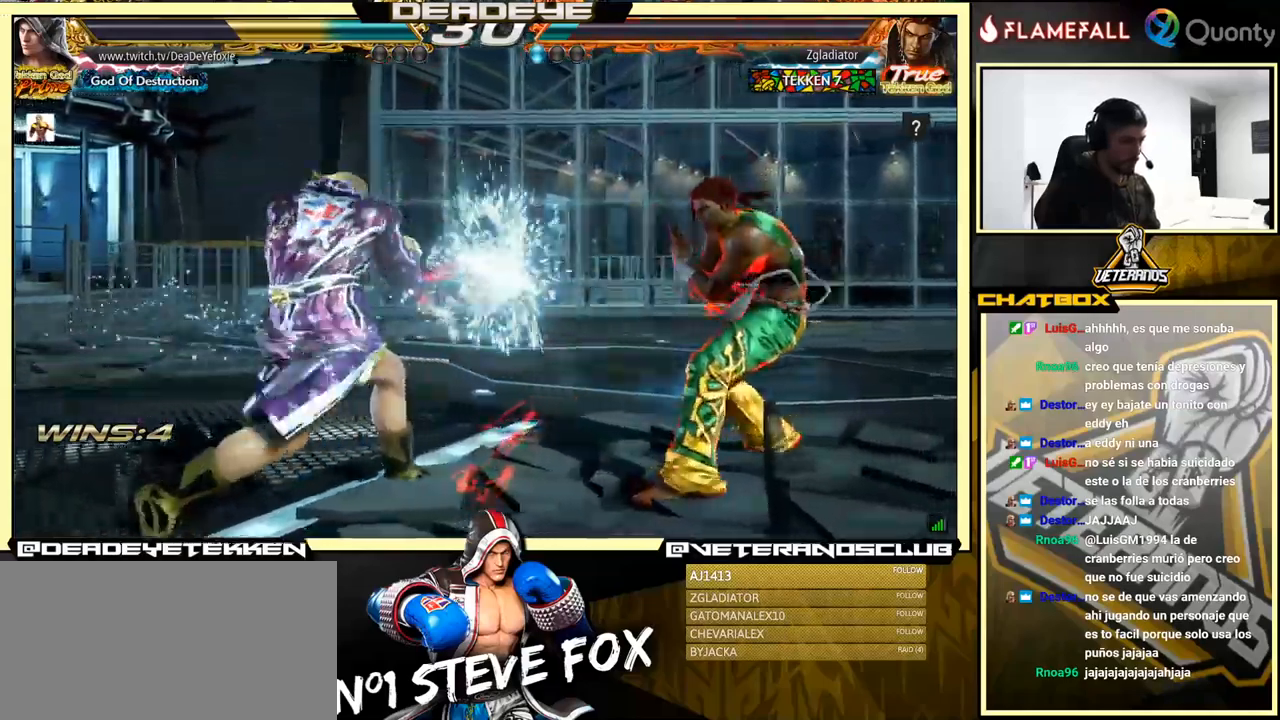
{"buttons": [], "left_stick": "center", "events": [[333, "left_stick", "center"]]}
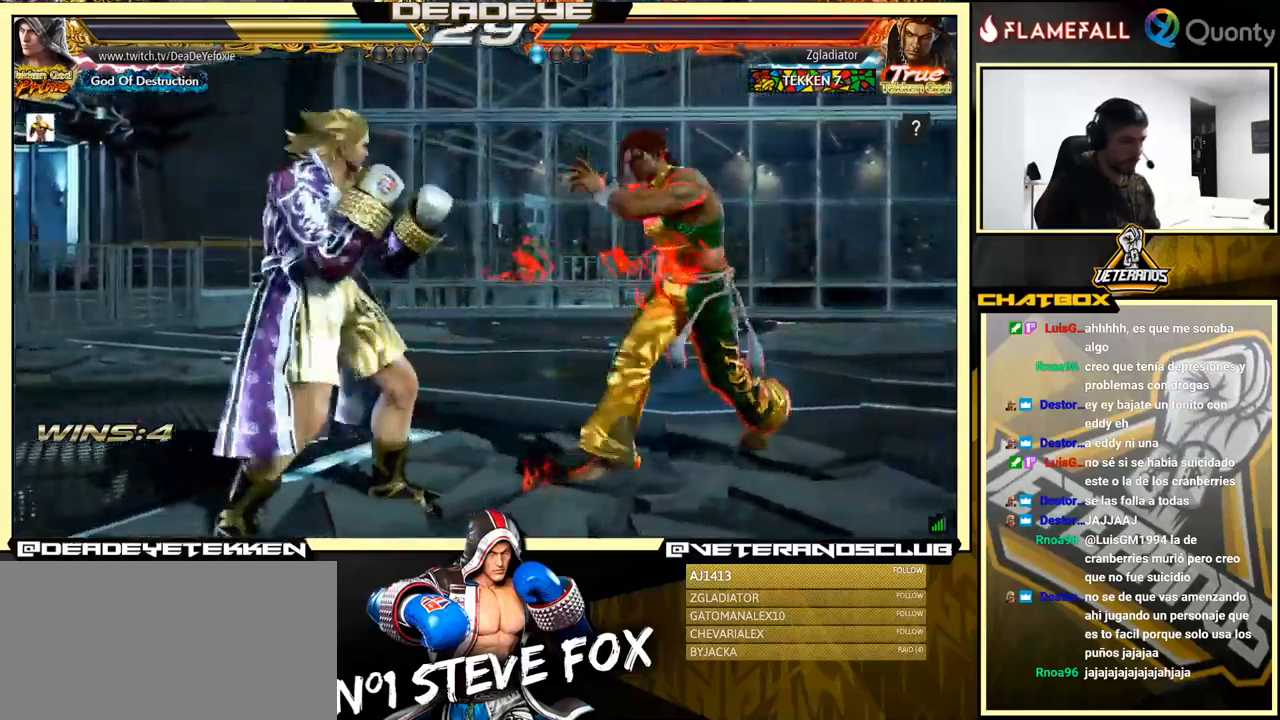
{"buttons": [], "left_stick": "down-left", "events": [[67, "TRIANGLE", "down"], [67, "left_stick", "down-right"], [150, "CROSS", "down"], [150, "TRIANGLE", "up"], [300, "CROSS", "up"], [467, "left_stick", "down-left"]]}
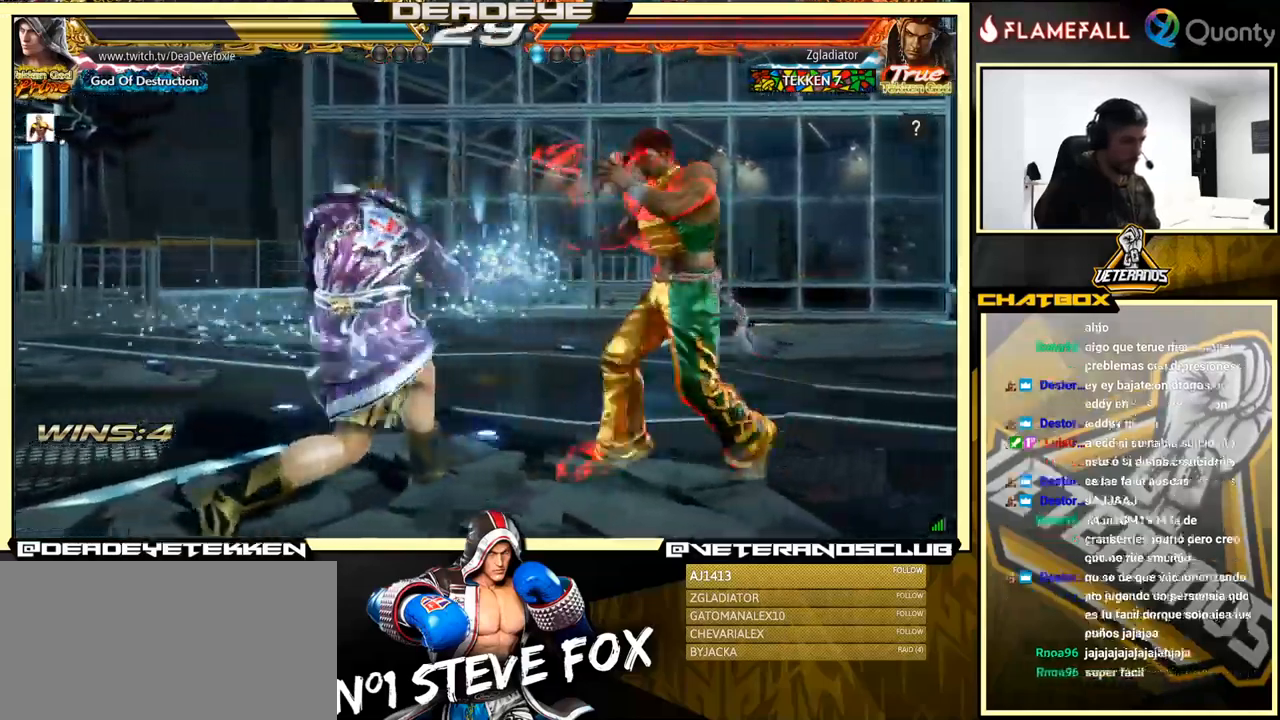
{"buttons": [], "left_stick": "left", "events": [[300, "left_stick", "left"]]}
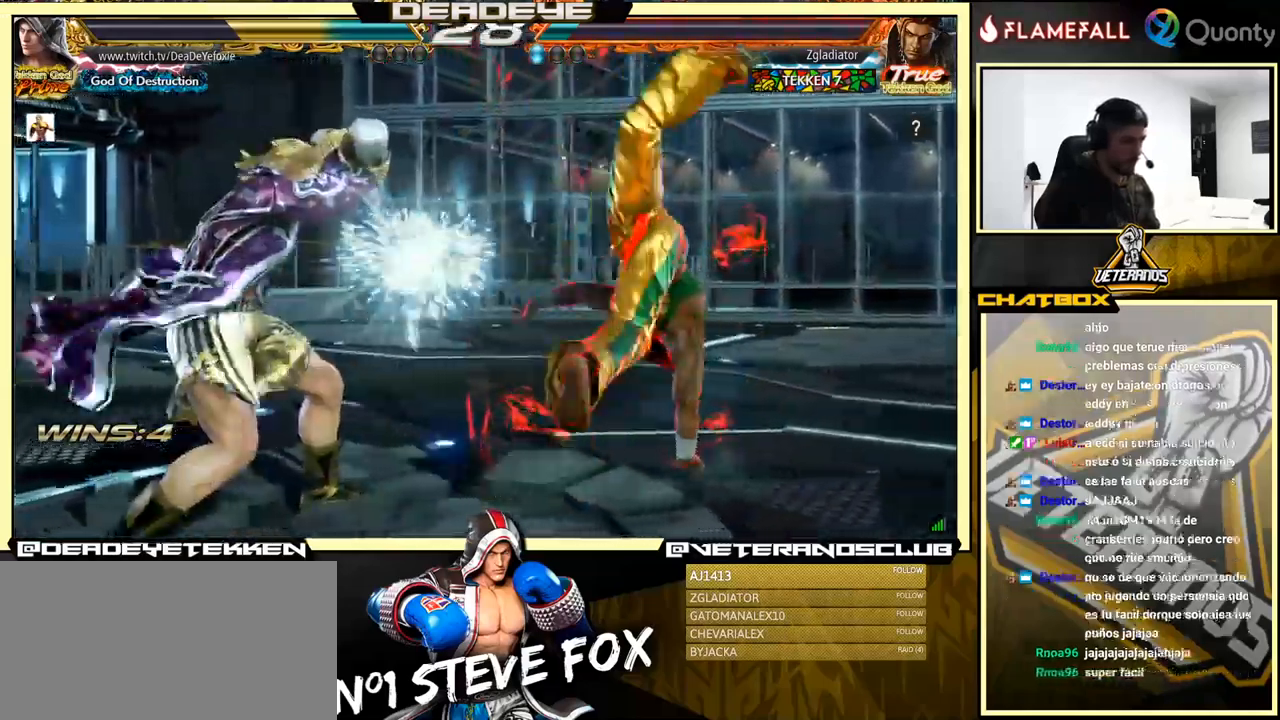
{"buttons": [], "left_stick": "left", "events": [[100, "left_stick", "center"], [167, "left_stick", "down-right"], [183, "R1", "down"], [250, "R1", "up"], [267, "R1", "down"], [367, "R1", "up"], [433, "left_stick", "left"]]}